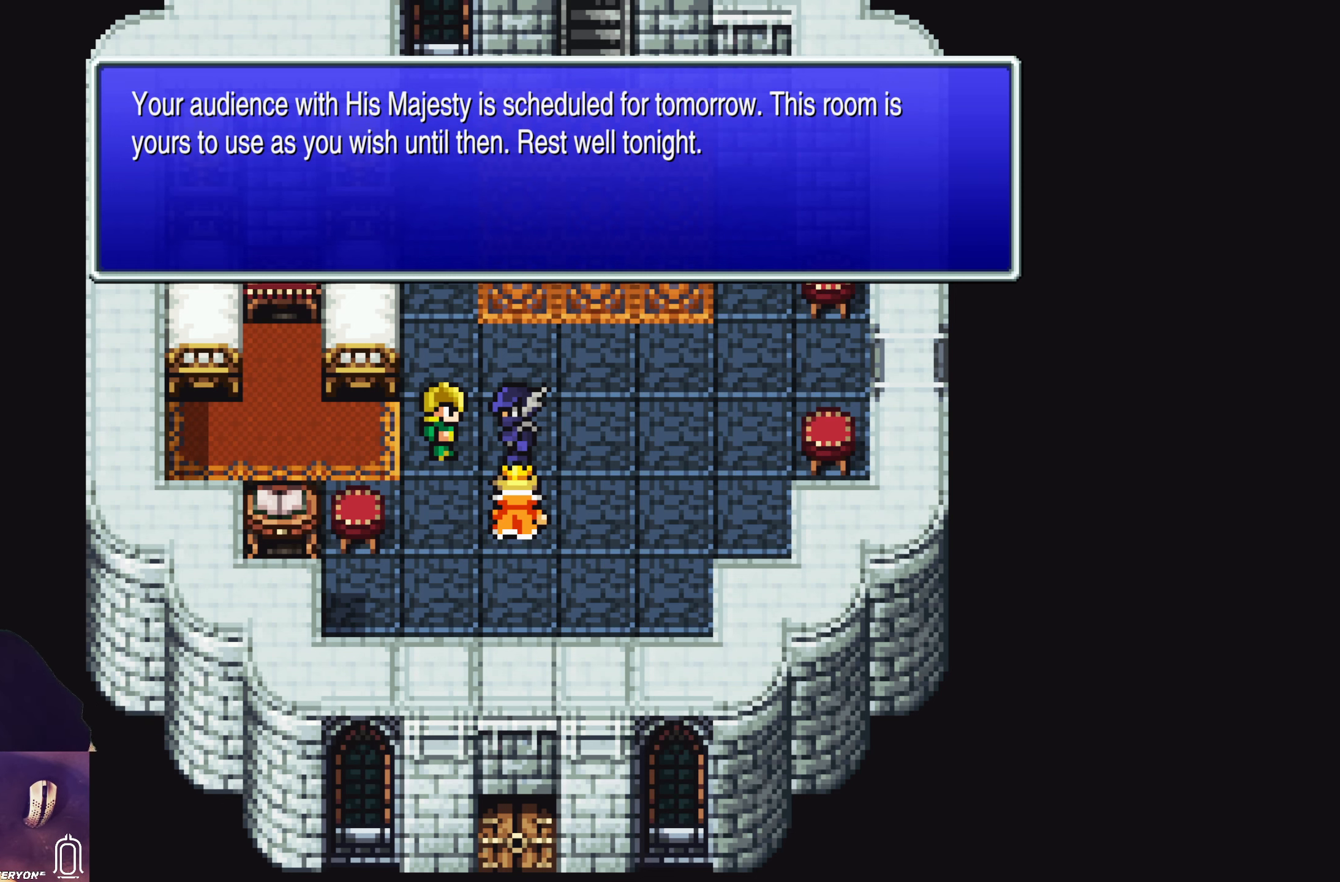
Gameplay with a controller (PlayStation layout); each line is a JSON object with the inputs held at the frame after it. "events" lists button and stick changes between this image and that frame as [ms after this image, input, new state], when the widget could be followed in between. Not read: L3 R3 right_stick.
{"buttons": [], "left_stick": "center", "events": [[167, "CROSS", "down"], [367, "CROSS", "up"]]}
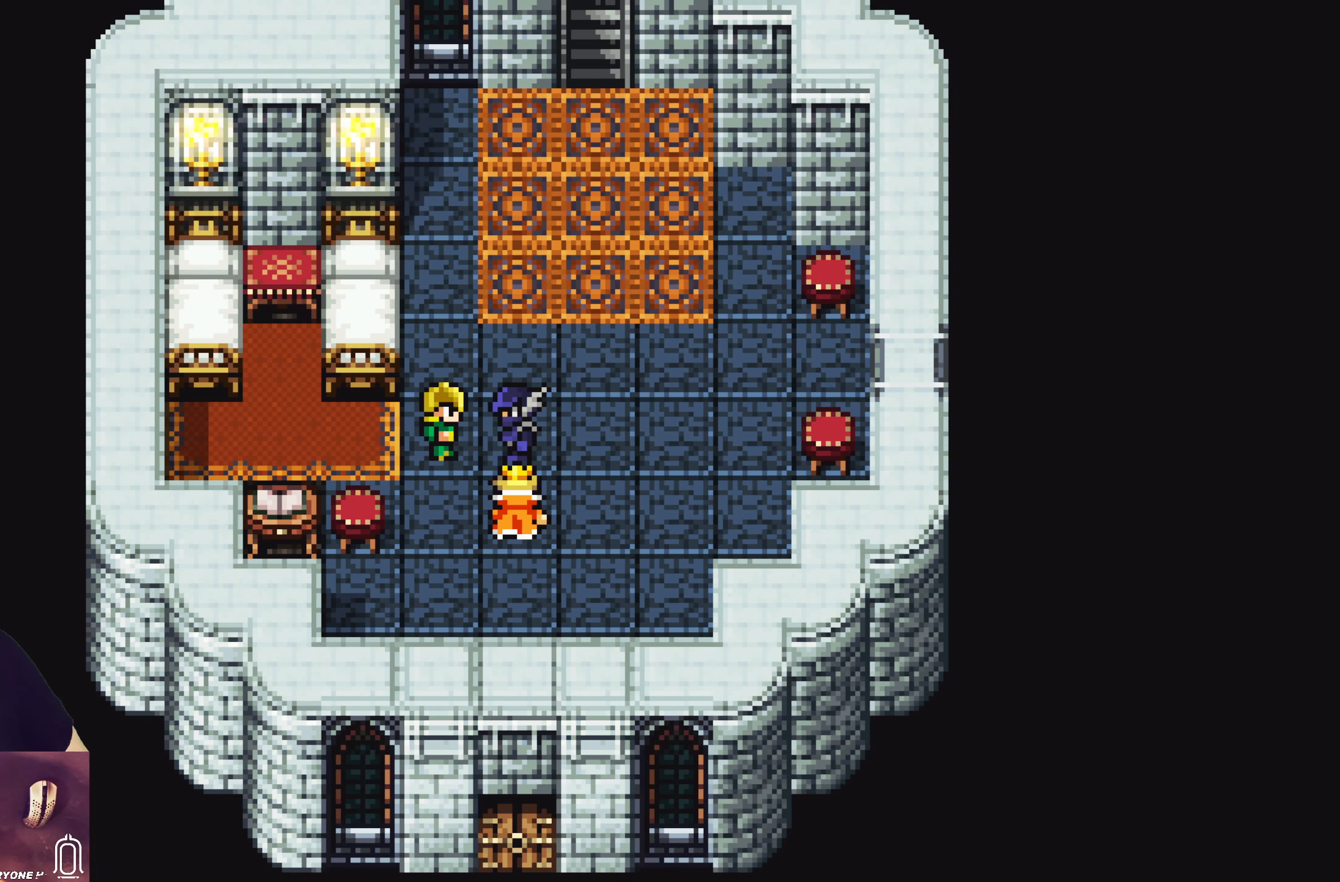
{"buttons": [], "left_stick": "center", "events": []}
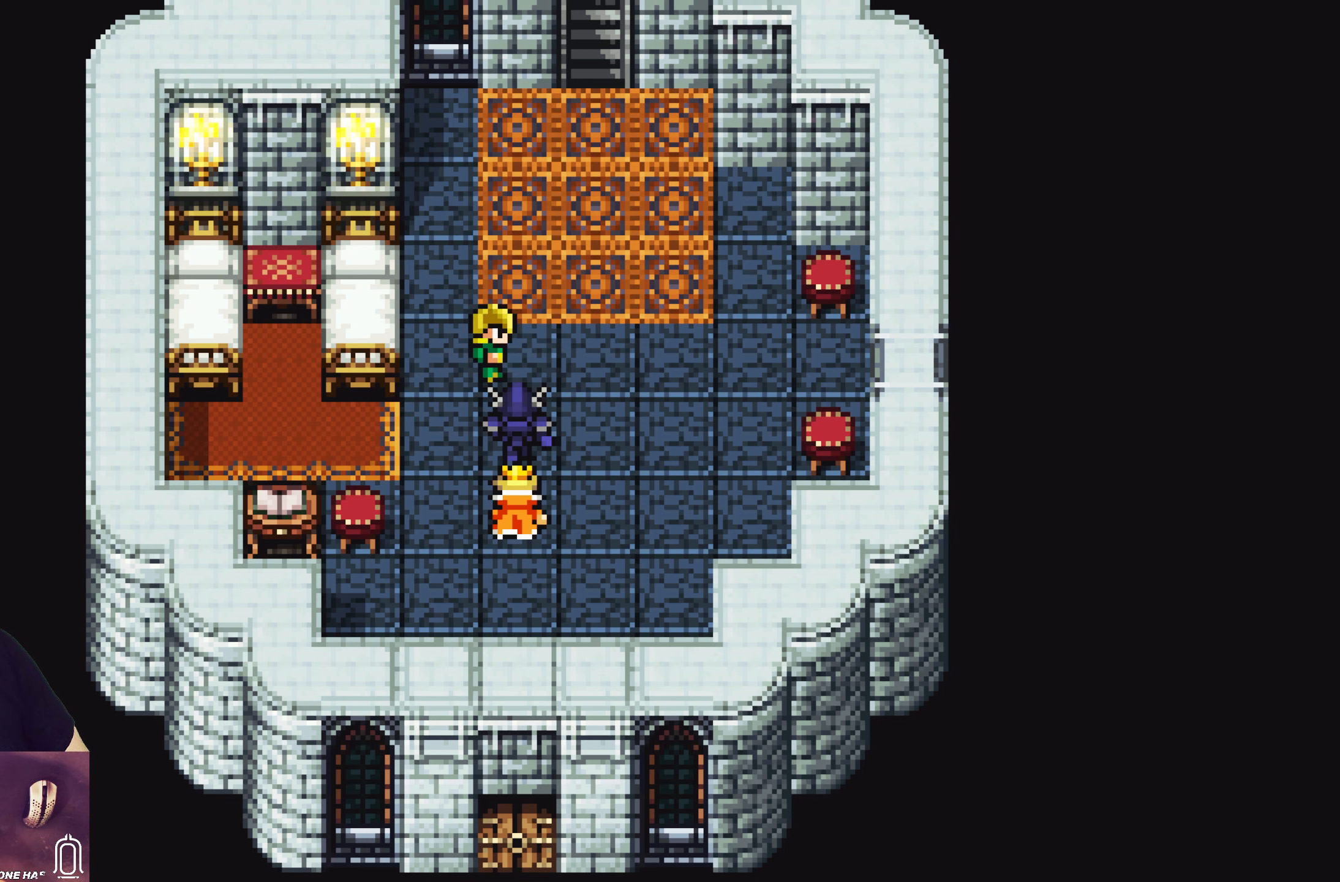
{"buttons": [], "left_stick": "center", "events": []}
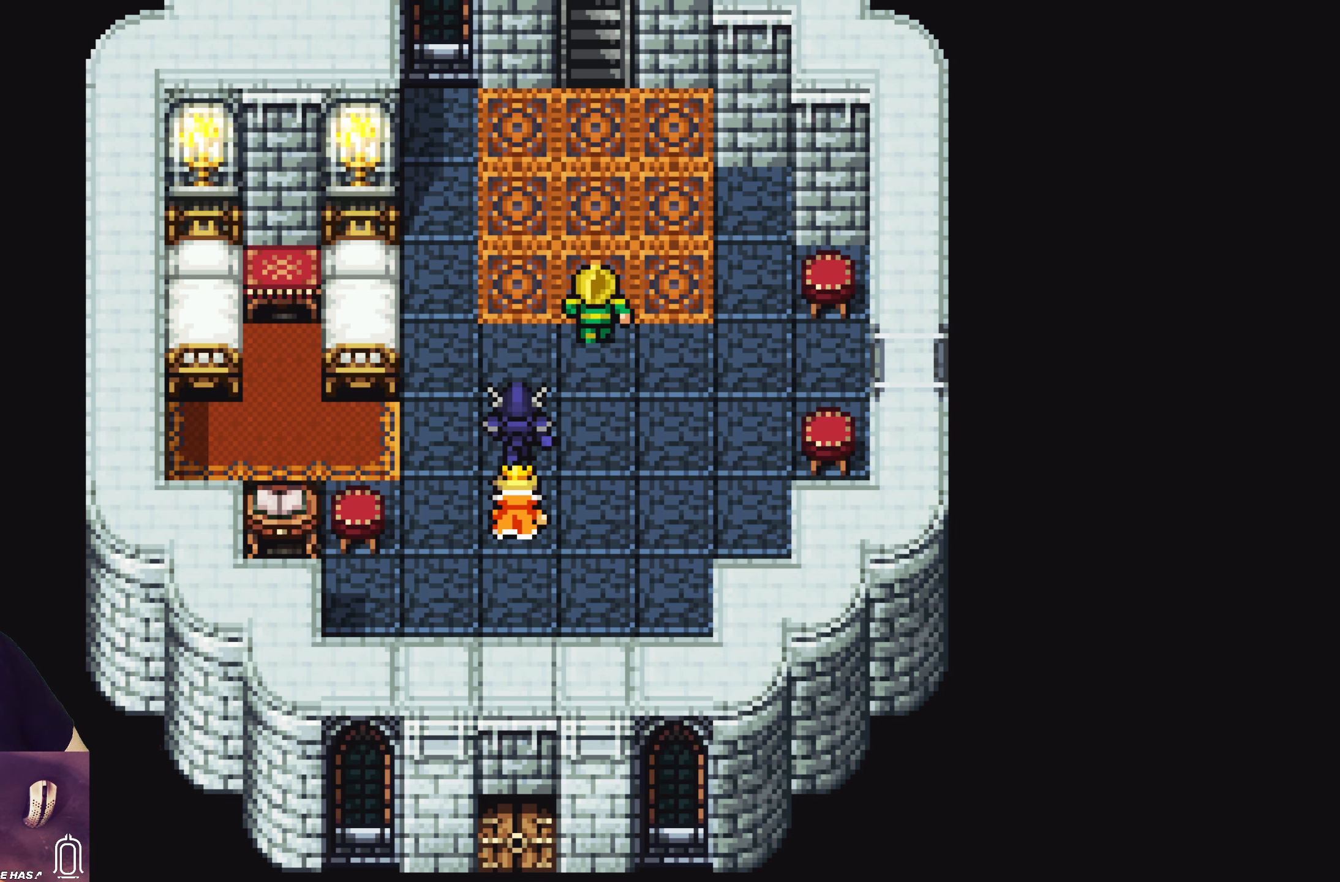
{"buttons": [], "left_stick": "center", "events": []}
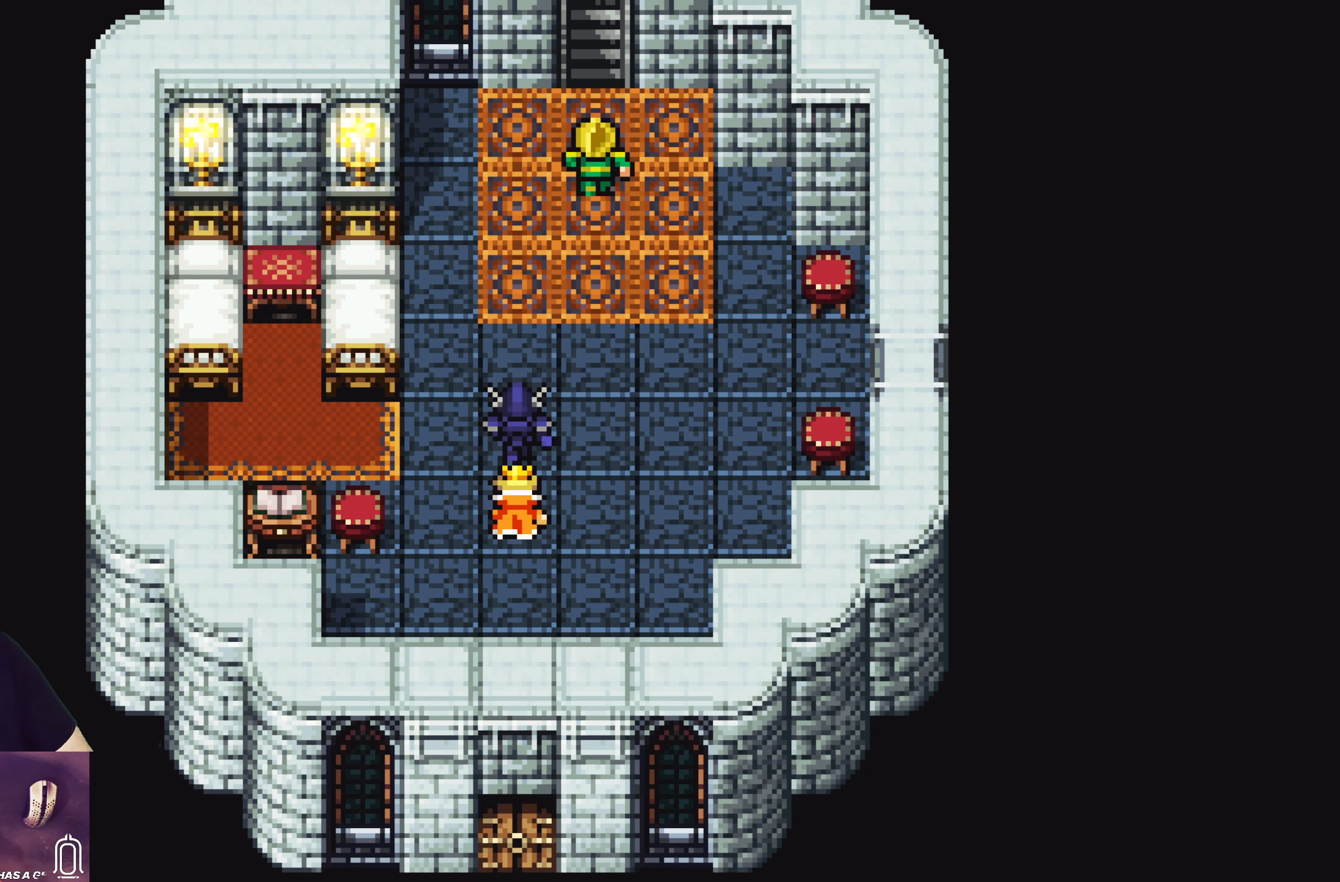
{"buttons": [], "left_stick": "center", "events": []}
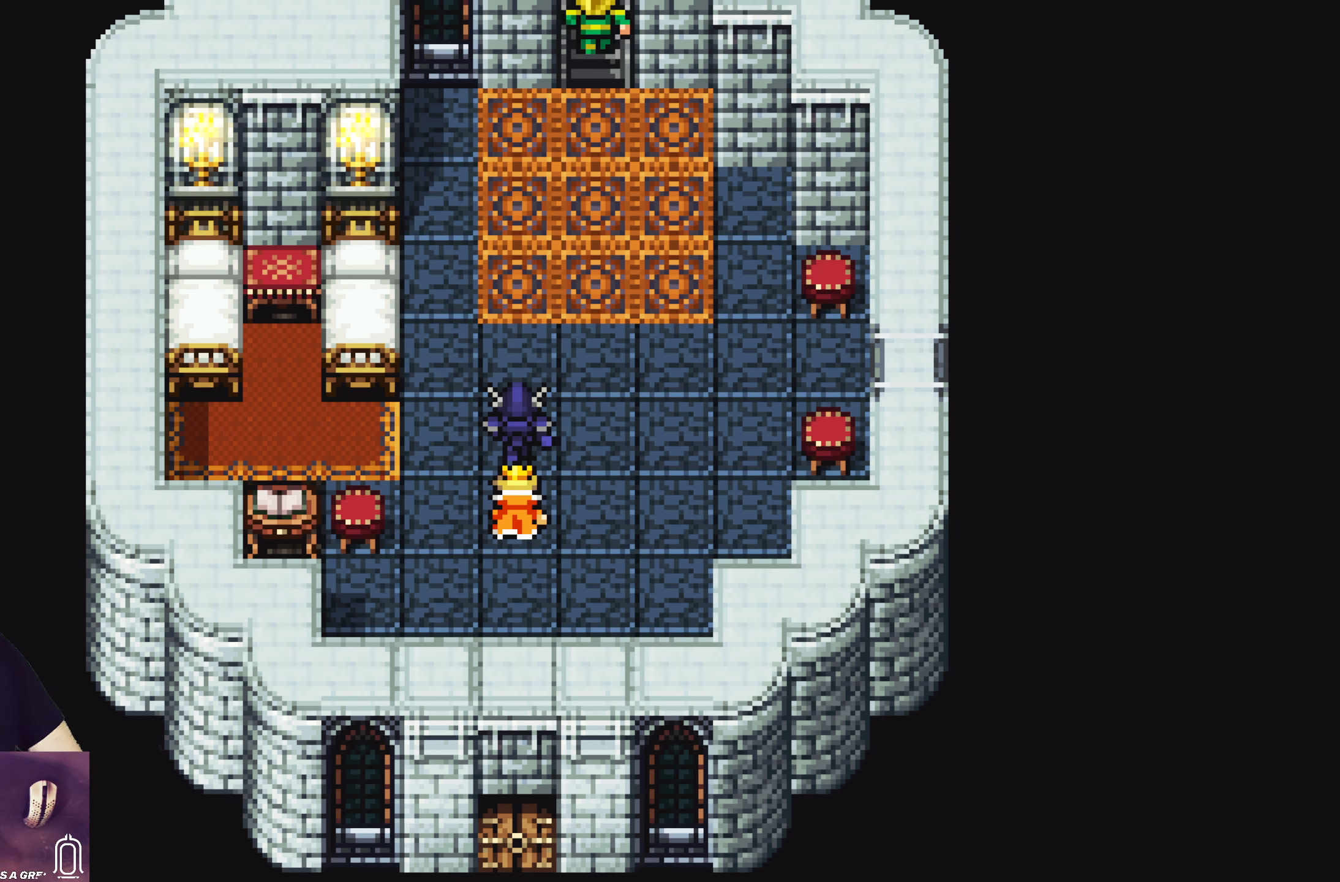
{"buttons": [], "left_stick": "left", "events": [[400, "left_stick", "left"]]}
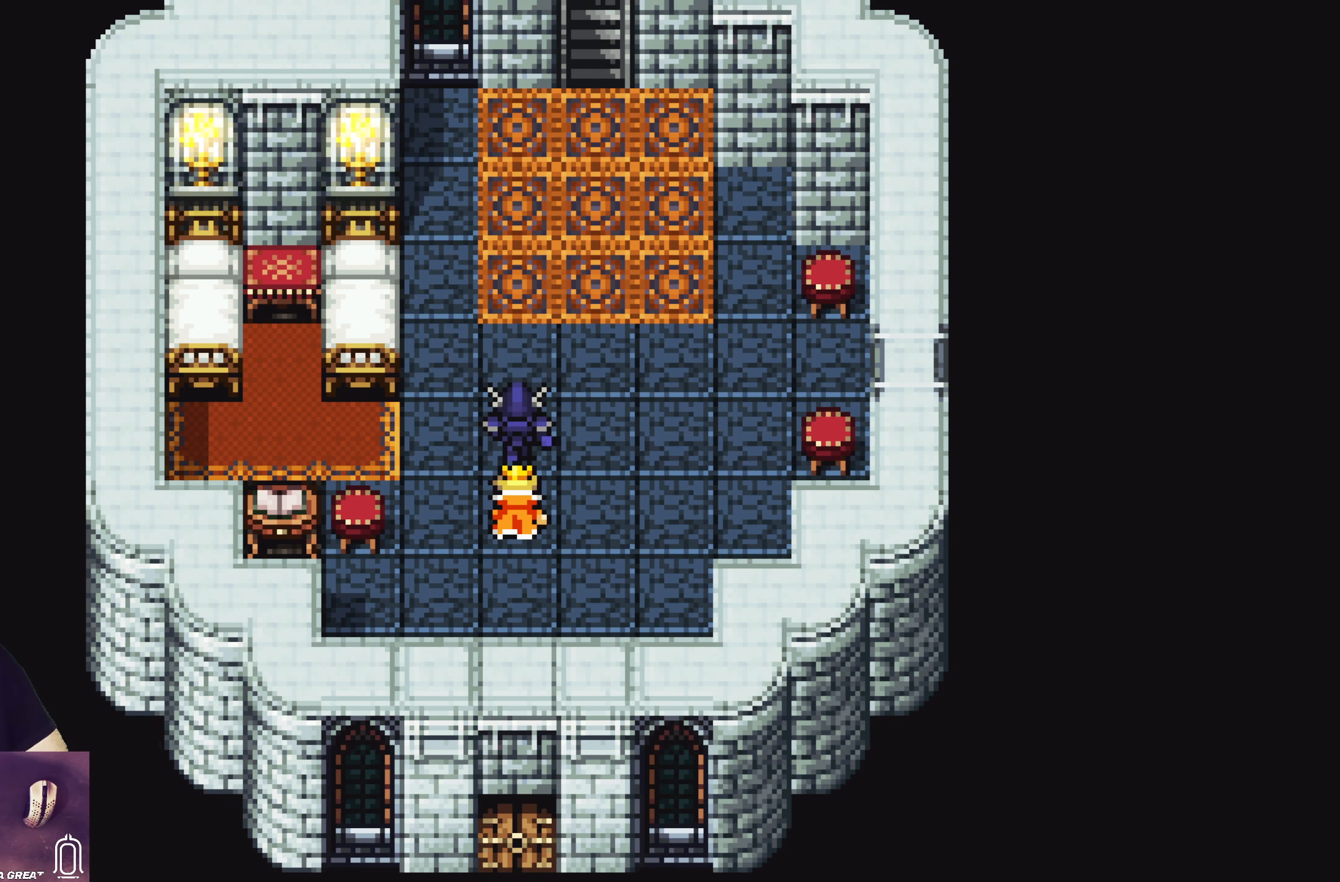
{"buttons": [], "left_stick": "up", "events": [[50, "left_stick", "center"], [350, "left_stick", "up"]]}
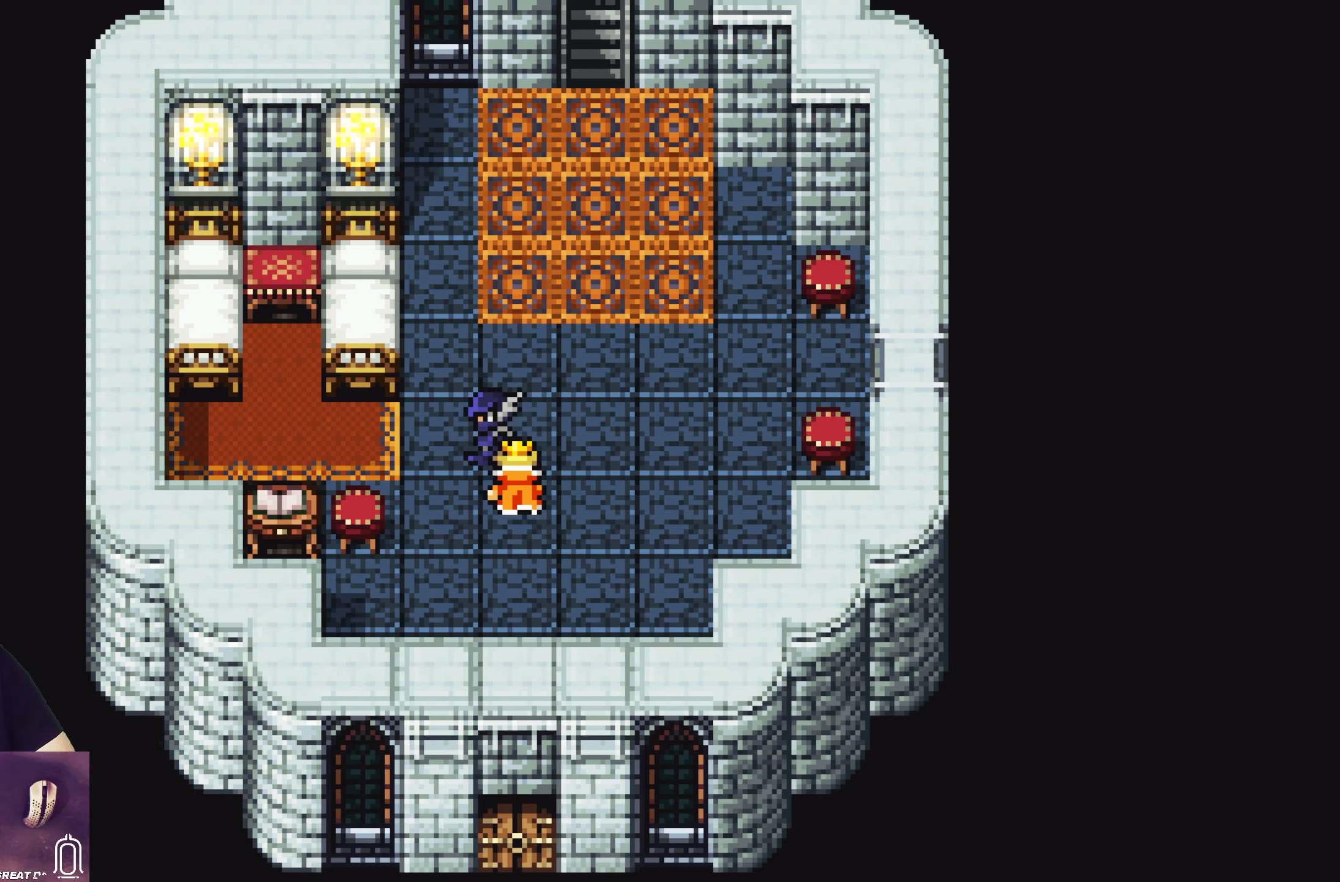
{"buttons": [], "left_stick": "center", "events": [[50, "left_stick", "center"]]}